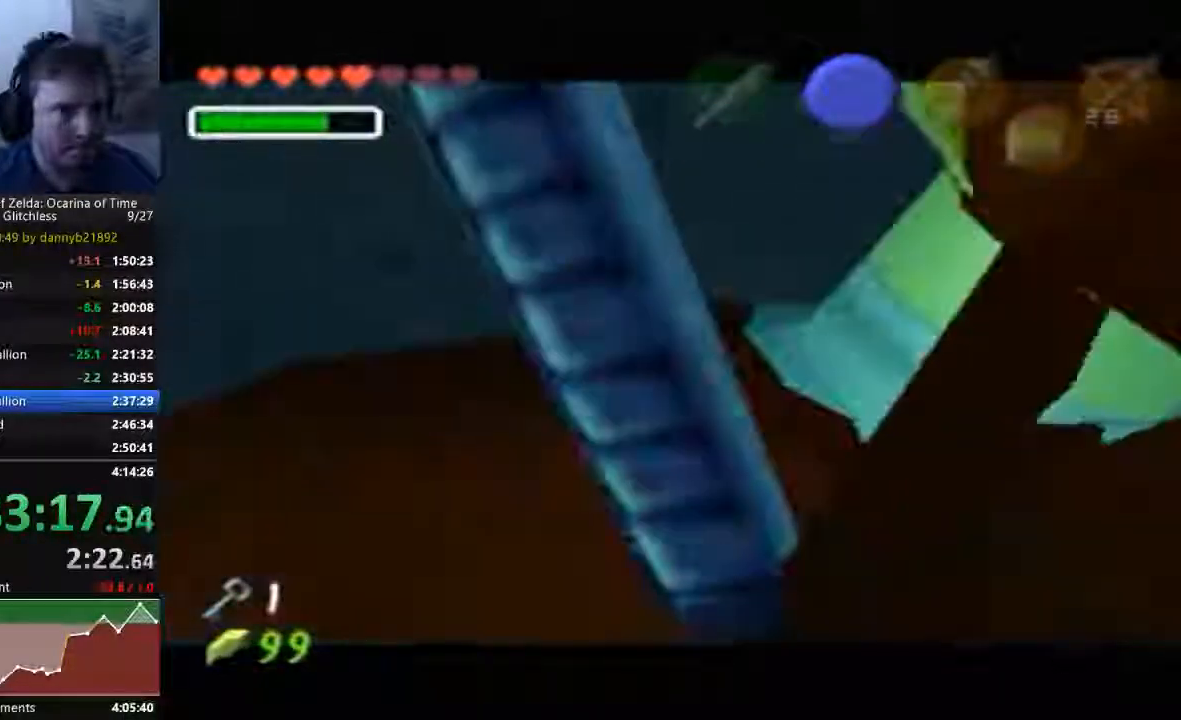
Gameplay with a controller (Nintendo layout); each line is a JSON object with the inputs held at the frame after it (dt_ms = milliseconds from this image to that frame). "events" lists button and stick changes between this image and that frame as [ms after this image, input, new state], when the widget could be followed in between. Not read: C_LEFT C_UP L3 R3 START Z.
{"dt_ms": 500, "buttons": [], "left_stick": "up-right", "events": [[100, "B", "down"], [233, "B", "up"], [300, "B", "down"], [433, "B", "up"]]}
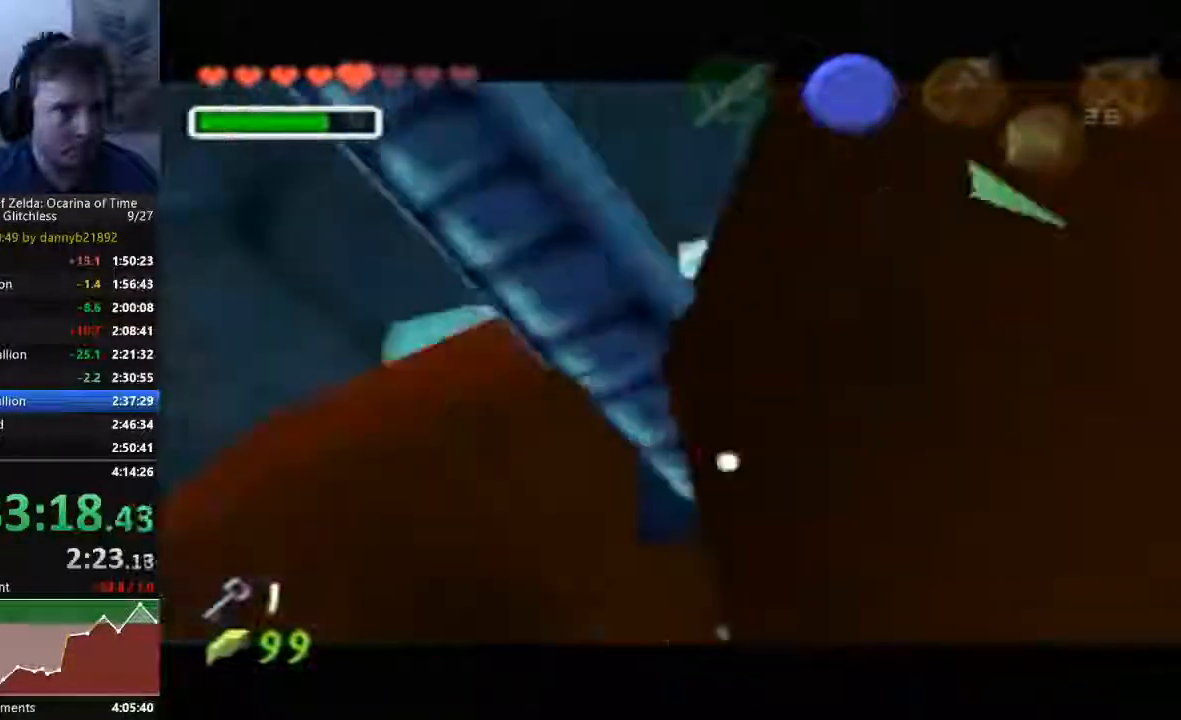
{"dt_ms": 500, "buttons": [], "left_stick": "up", "events": [[100, "left_stick", "center"], [233, "left_stick", "up"]]}
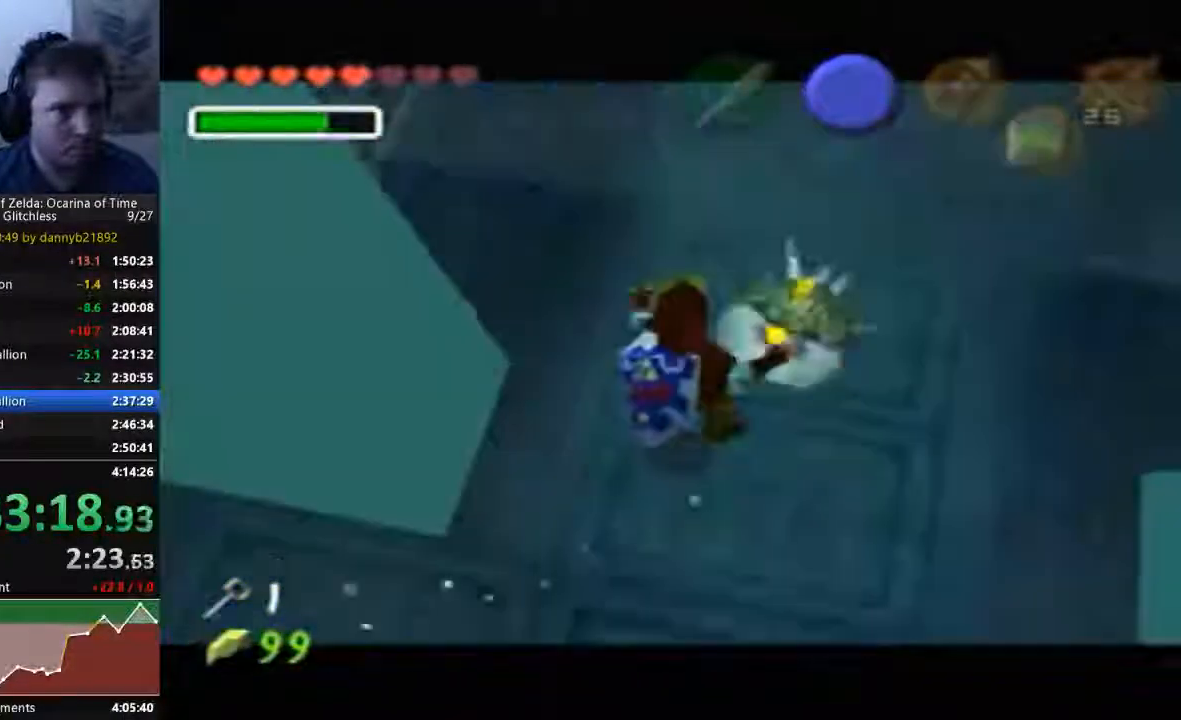
{"dt_ms": 500, "buttons": [], "left_stick": "right", "events": [[400, "left_stick", "up-right"], [500, "left_stick", "right"]]}
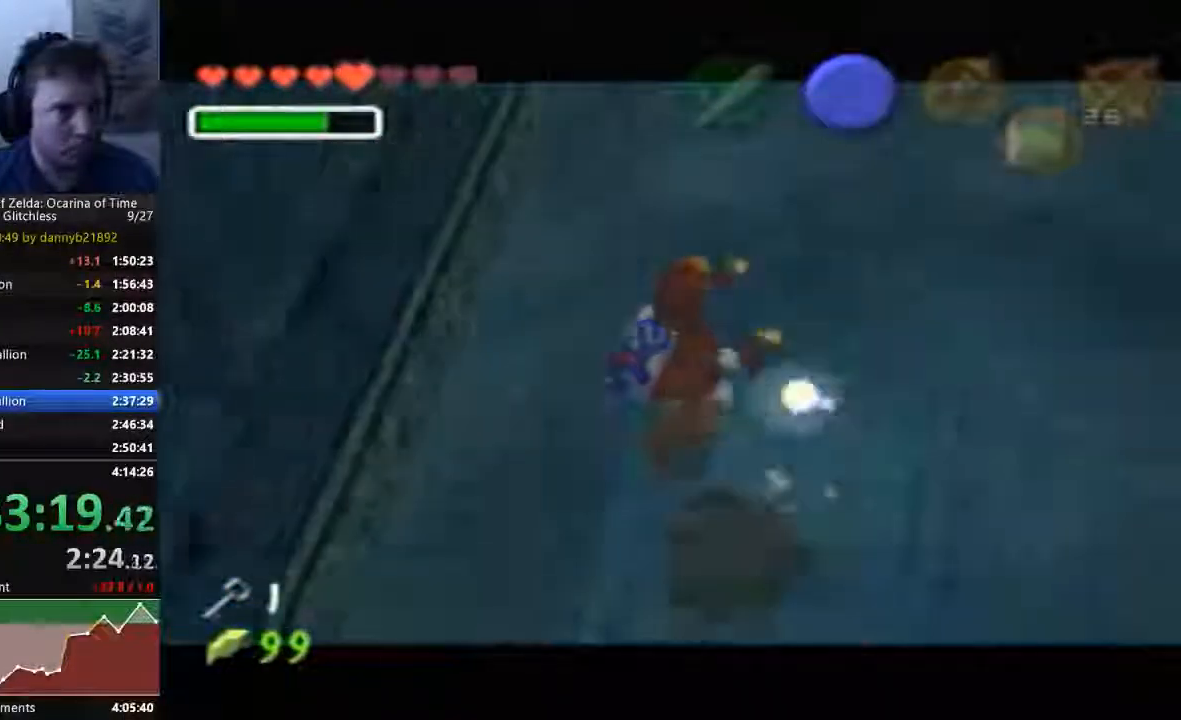
{"dt_ms": 500, "buttons": [], "left_stick": "right"}
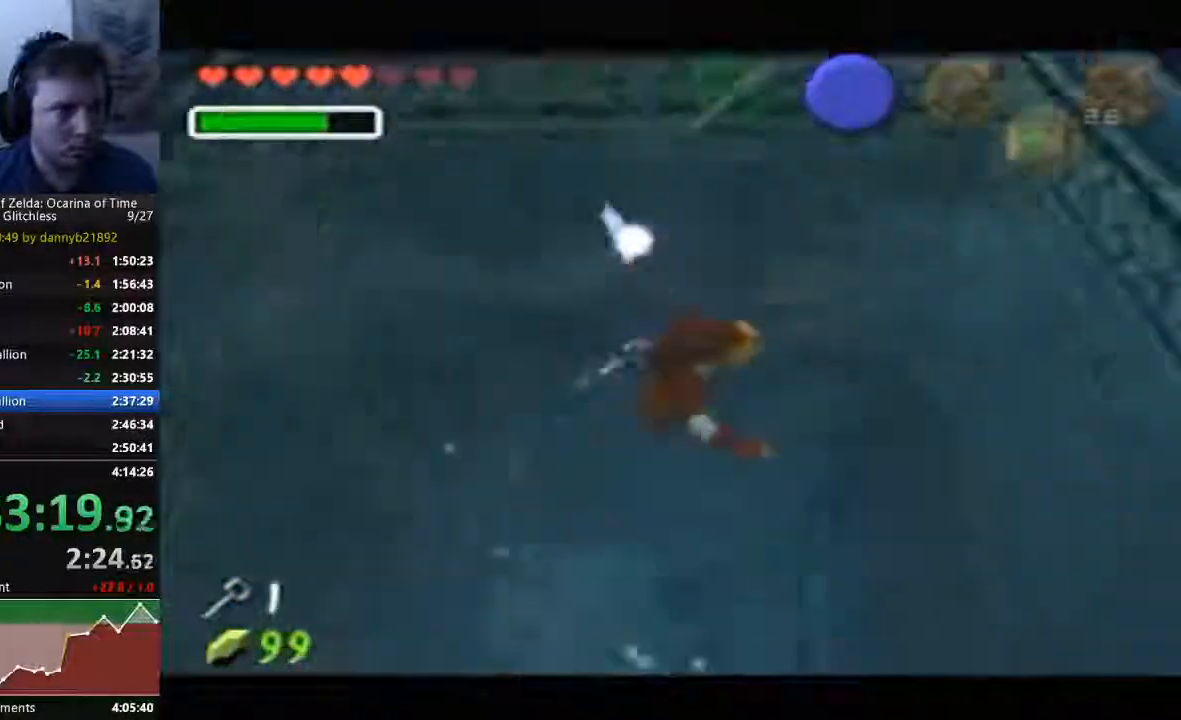
{"dt_ms": 500, "buttons": [], "left_stick": "up", "events": [[433, "left_stick", "up"]]}
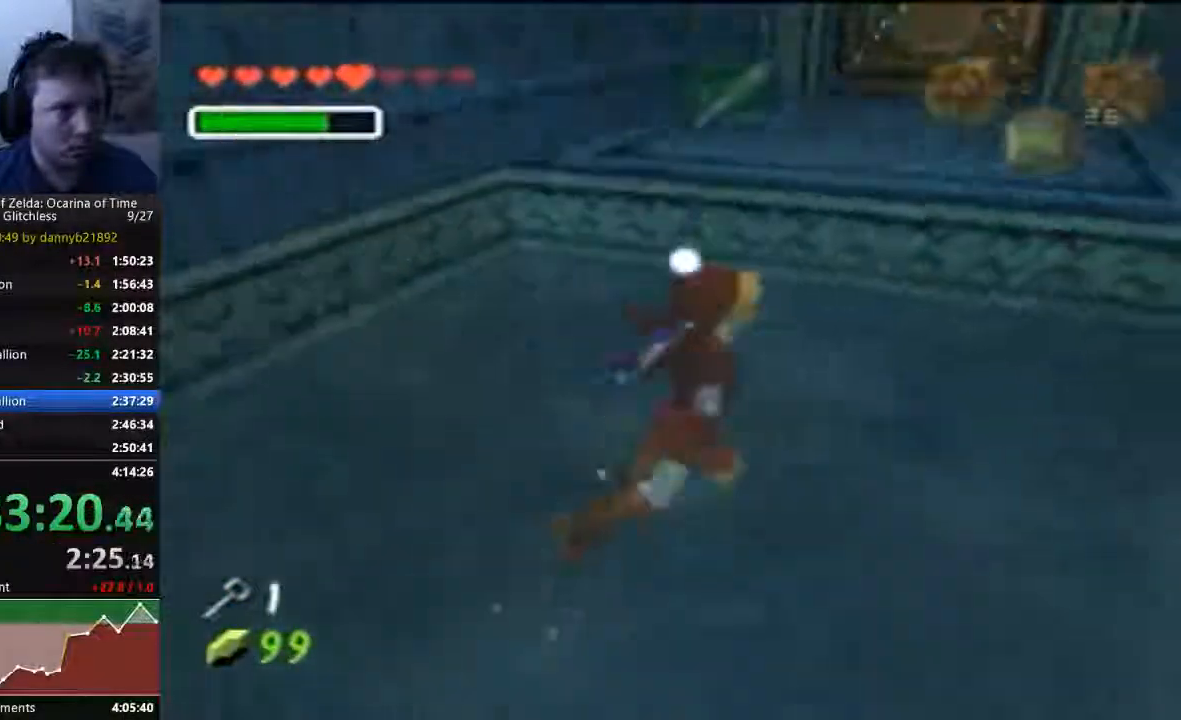
{"dt_ms": 1000, "buttons": [], "left_stick": "up"}
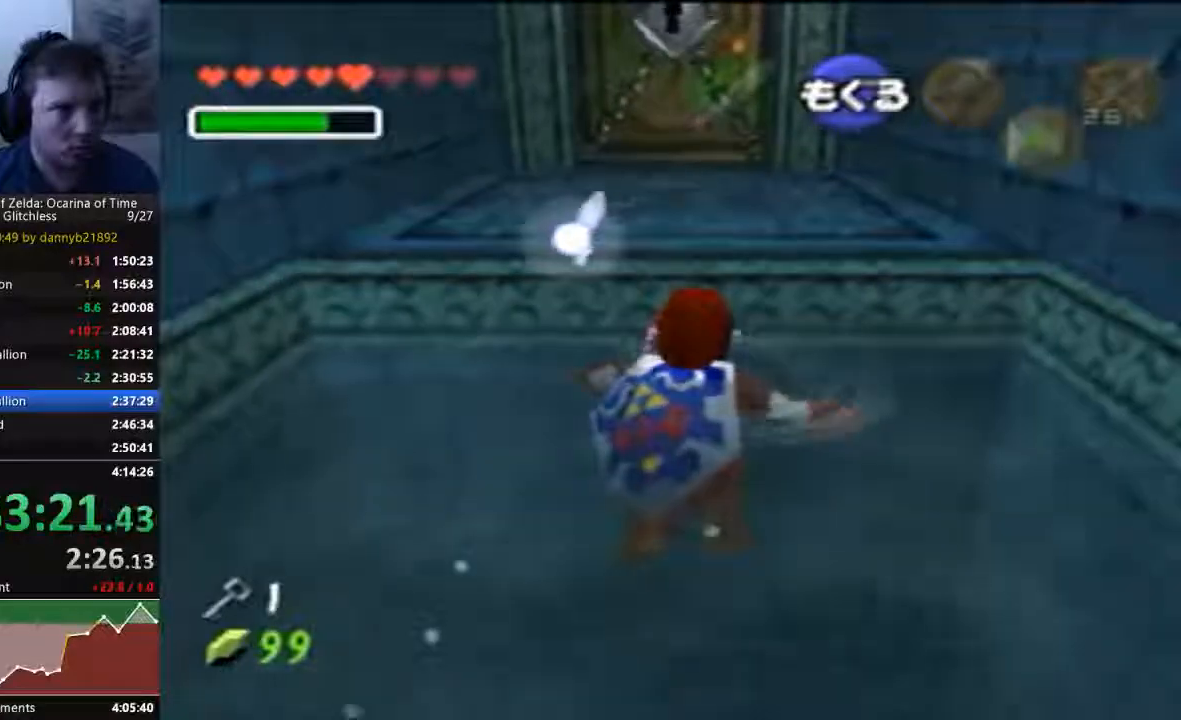
{"dt_ms": 500, "buttons": [], "left_stick": "up", "events": []}
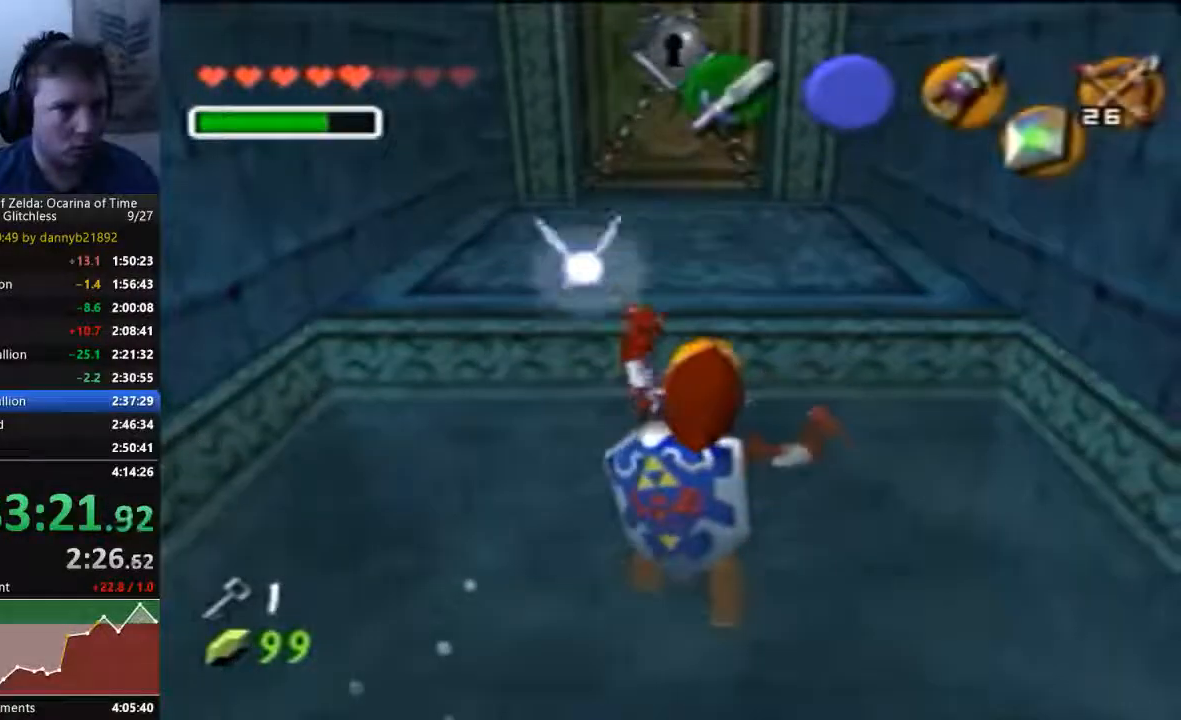
{"dt_ms": 500, "buttons": [], "left_stick": "up", "events": []}
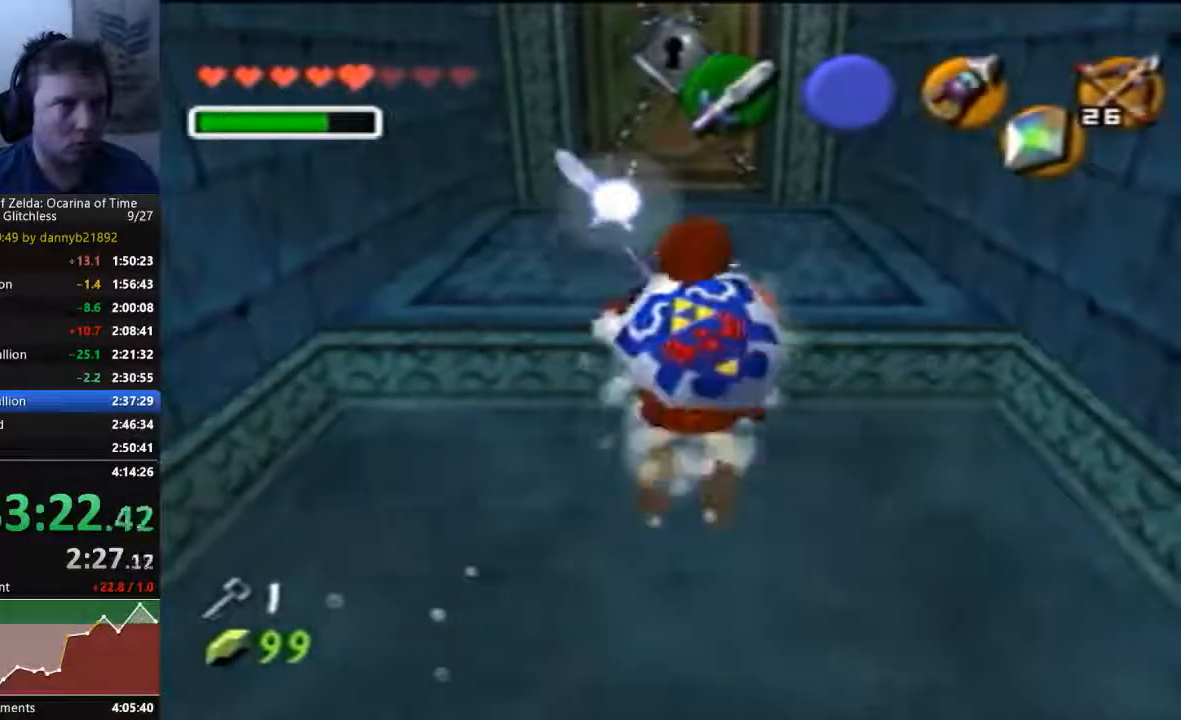
{"dt_ms": 500, "buttons": [], "left_stick": "up", "events": []}
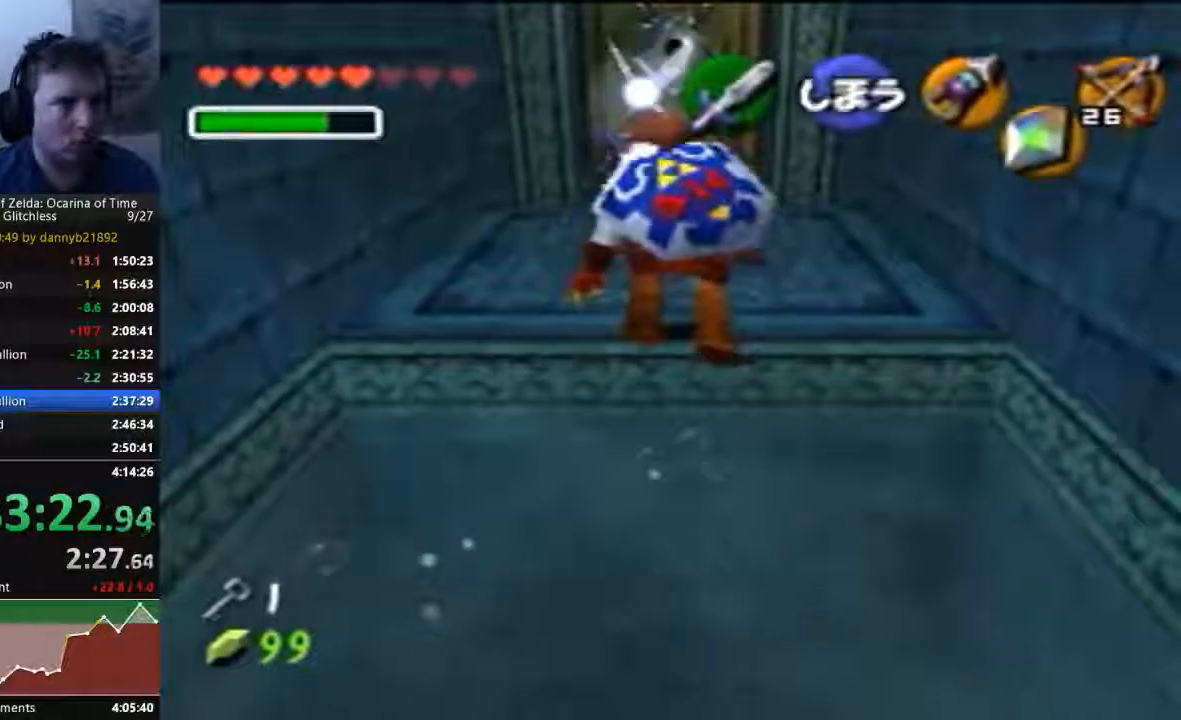
{"dt_ms": 500, "buttons": [], "left_stick": "up", "events": []}
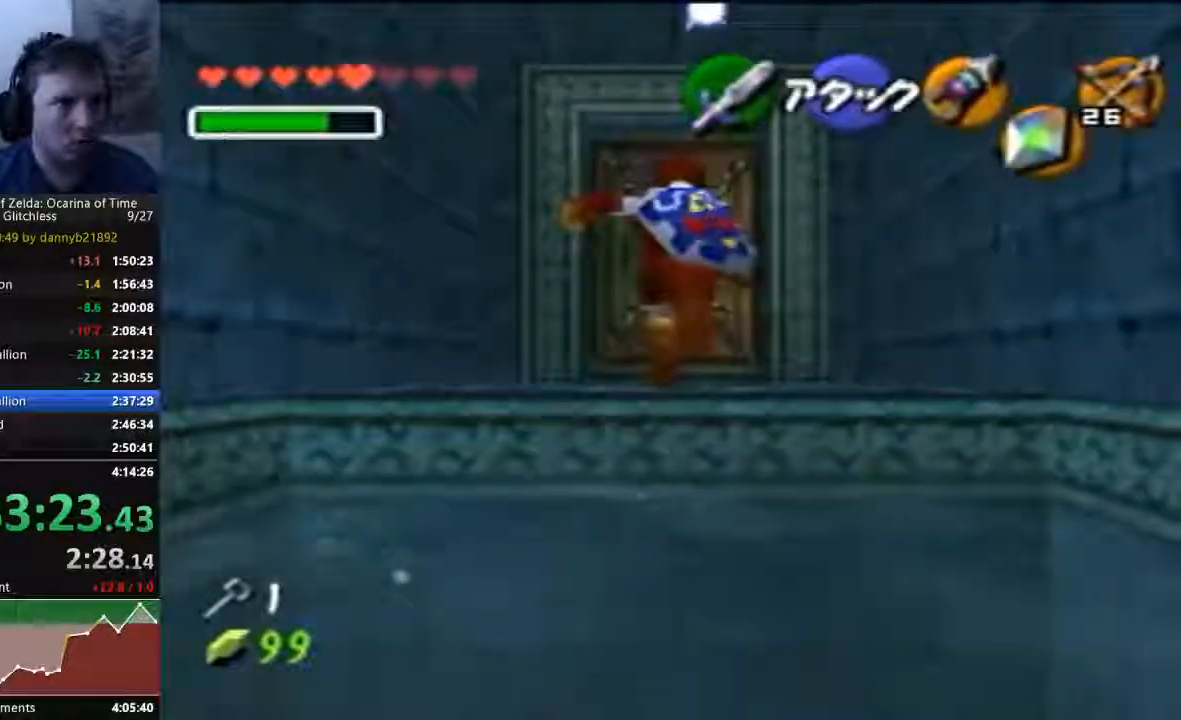
{"dt_ms": 500, "buttons": [], "left_stick": "up", "events": []}
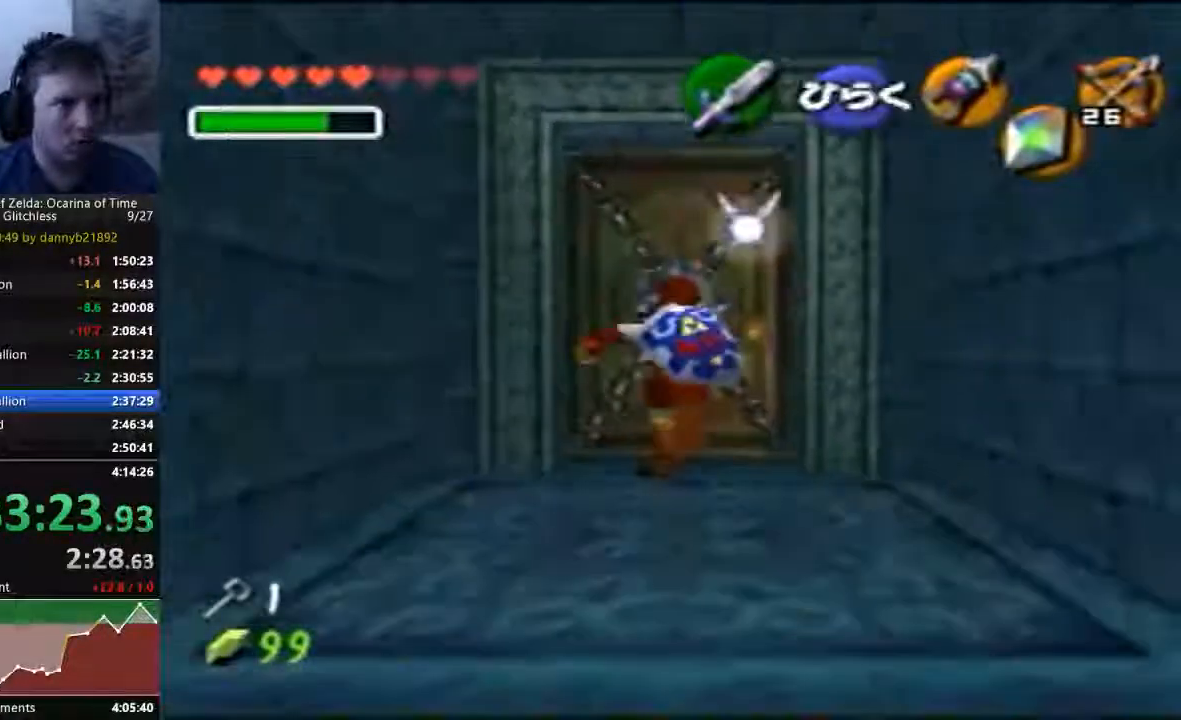
{"dt_ms": 500, "buttons": [], "left_stick": "center", "events": [[67, "A", "down"], [67, "left_stick", "center"], [133, "A", "up"], [233, "A", "down"], [300, "A", "up"], [400, "A", "down"], [467, "A", "up"]]}
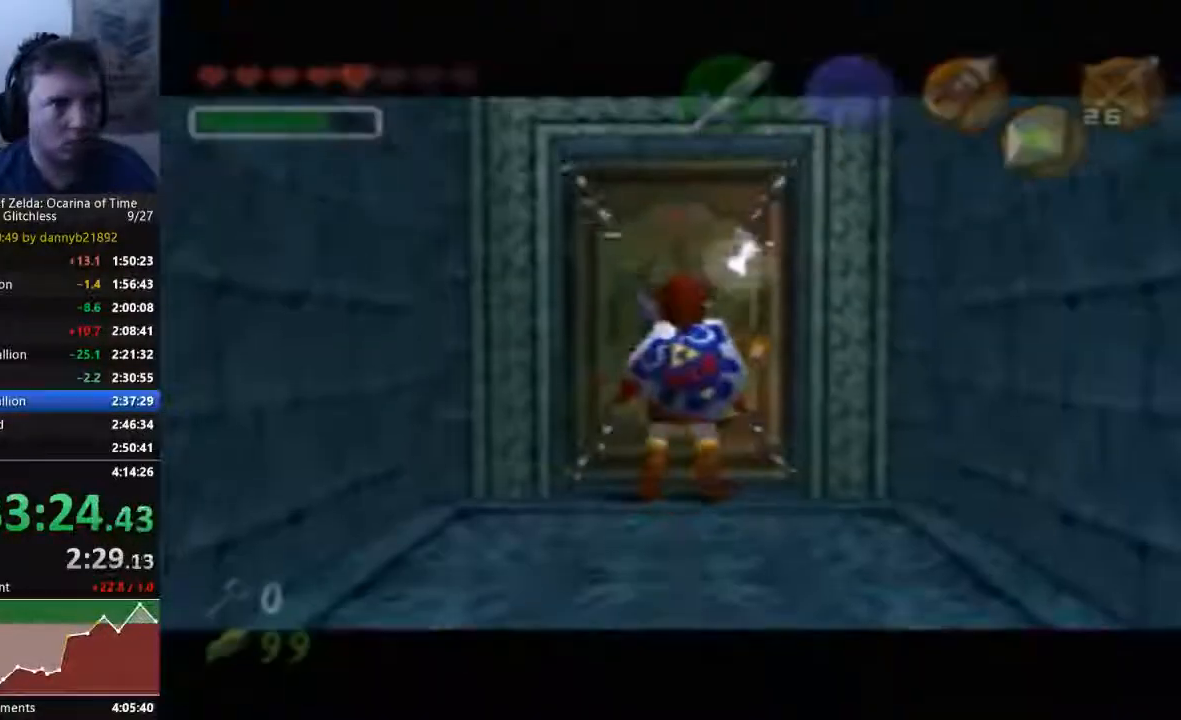
{"dt_ms": 500, "buttons": [], "left_stick": "center", "events": [[33, "A", "down"], [133, "A", "up"], [233, "A", "down"], [300, "A", "up"], [400, "A", "down"], [467, "A", "up"]]}
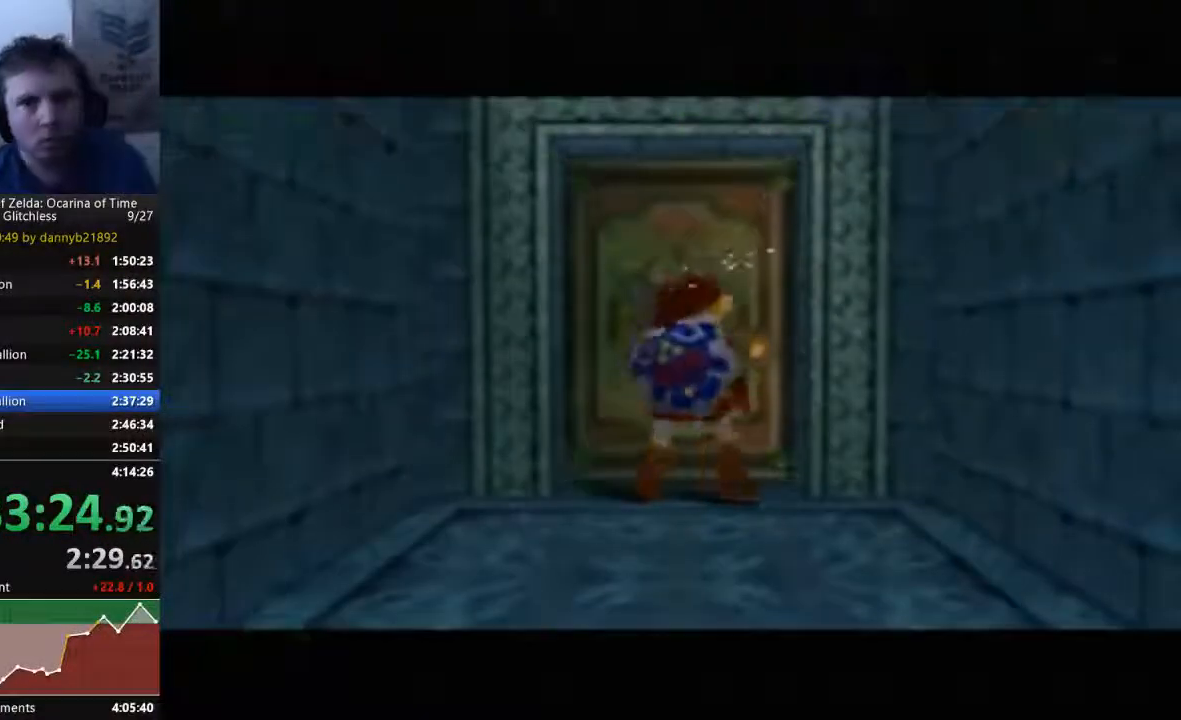
{"dt_ms": 500, "buttons": [], "left_stick": "center", "events": []}
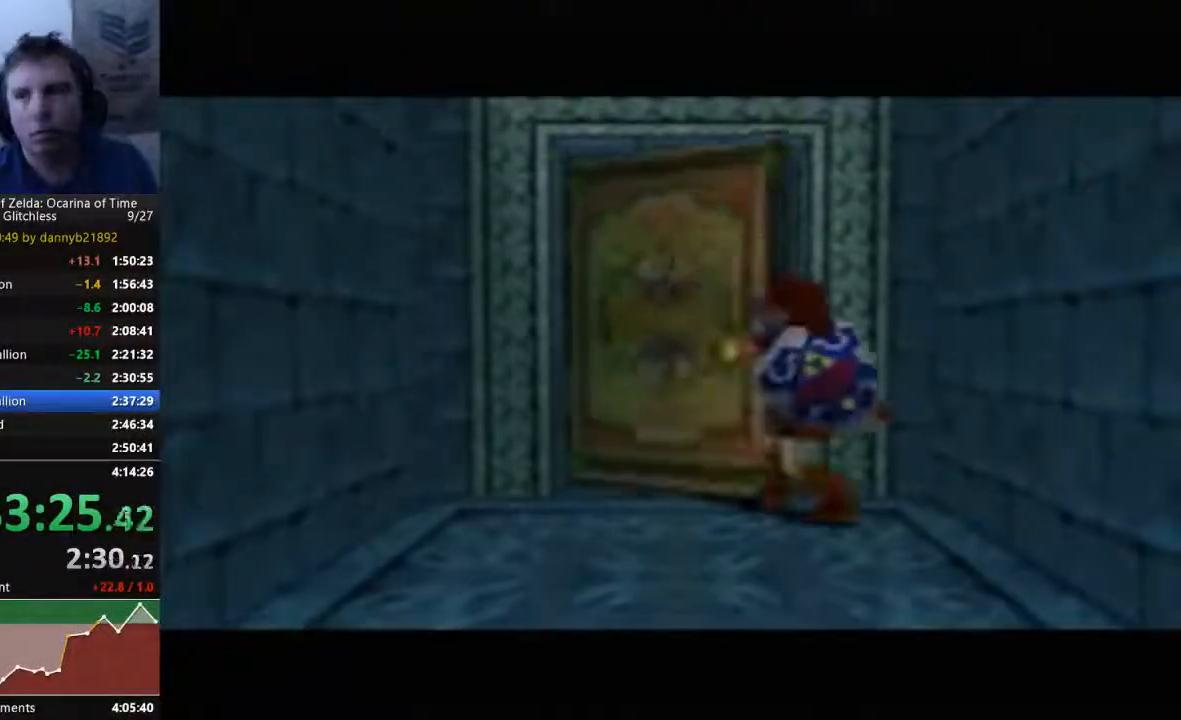
{"dt_ms": 500, "buttons": [], "left_stick": "center", "events": []}
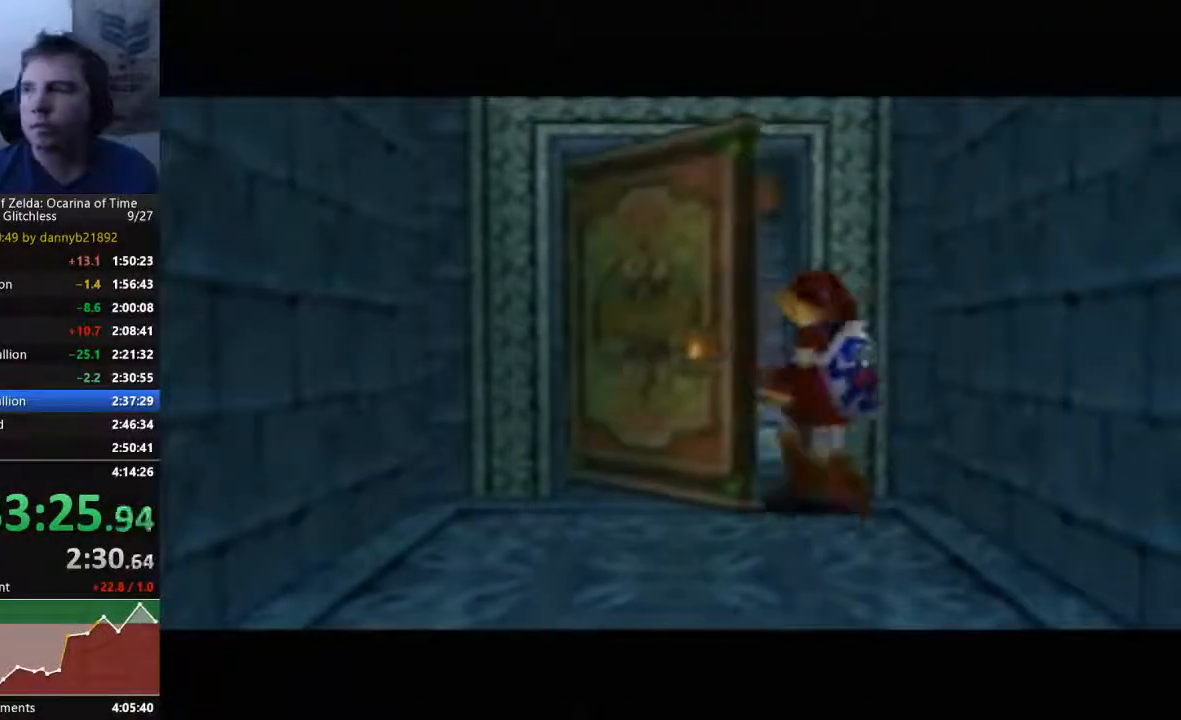
{"dt_ms": 500, "buttons": [], "left_stick": "center", "events": []}
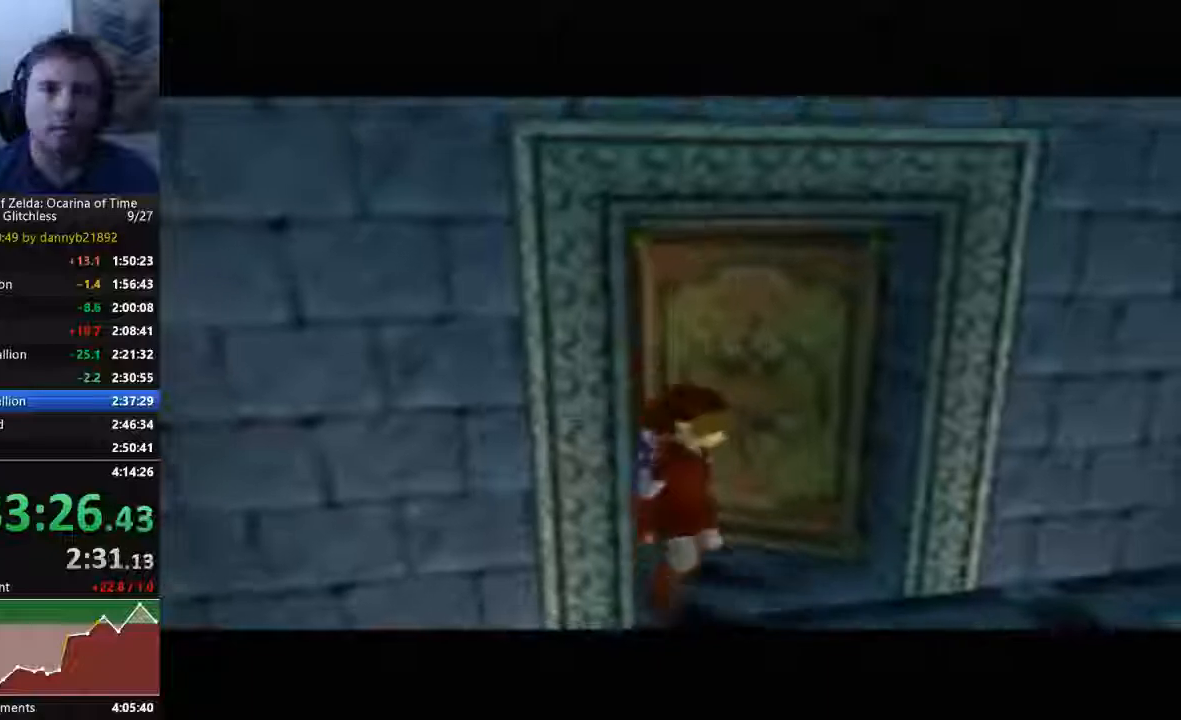
{"dt_ms": 500, "buttons": [], "left_stick": "center", "events": []}
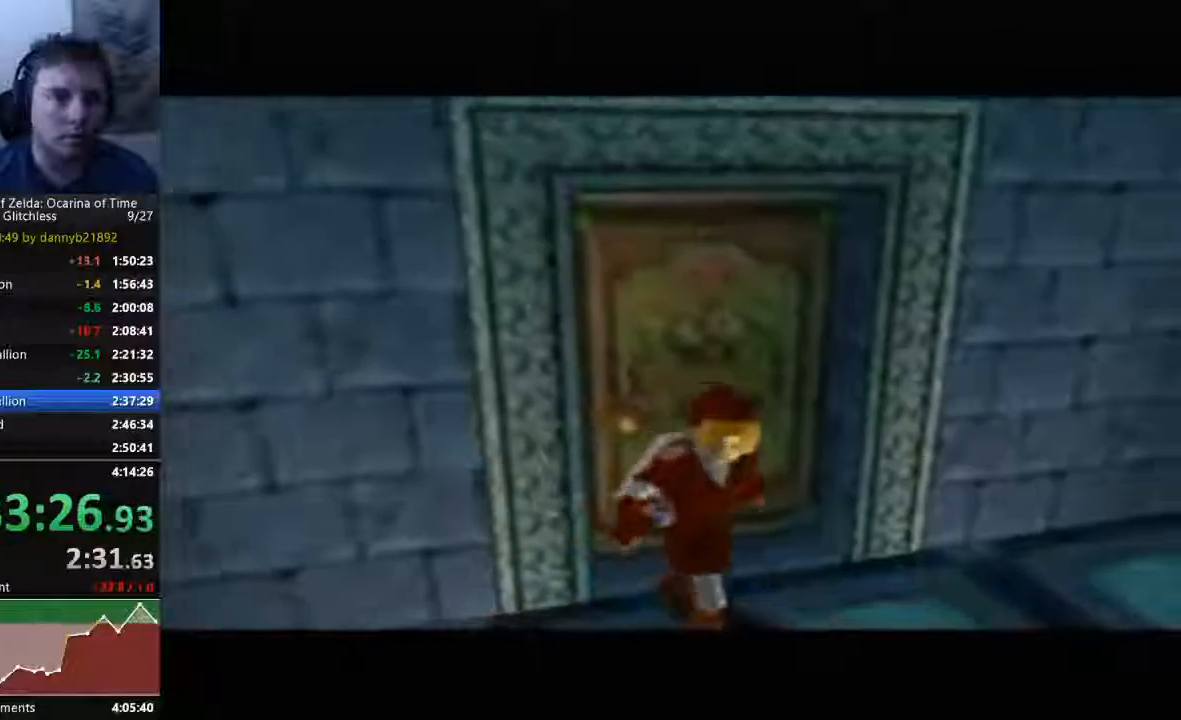
{"dt_ms": 500, "buttons": [], "left_stick": "up", "events": [[300, "left_stick", "up"]]}
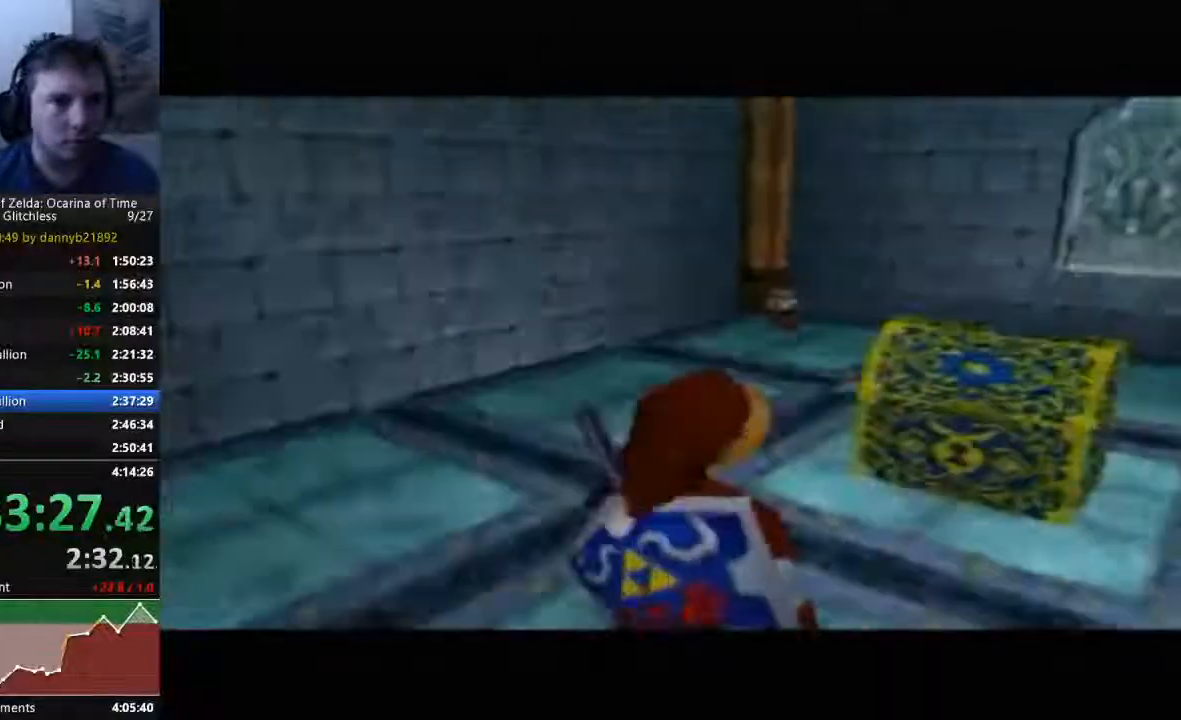
{"dt_ms": 500, "buttons": [], "left_stick": "up", "events": []}